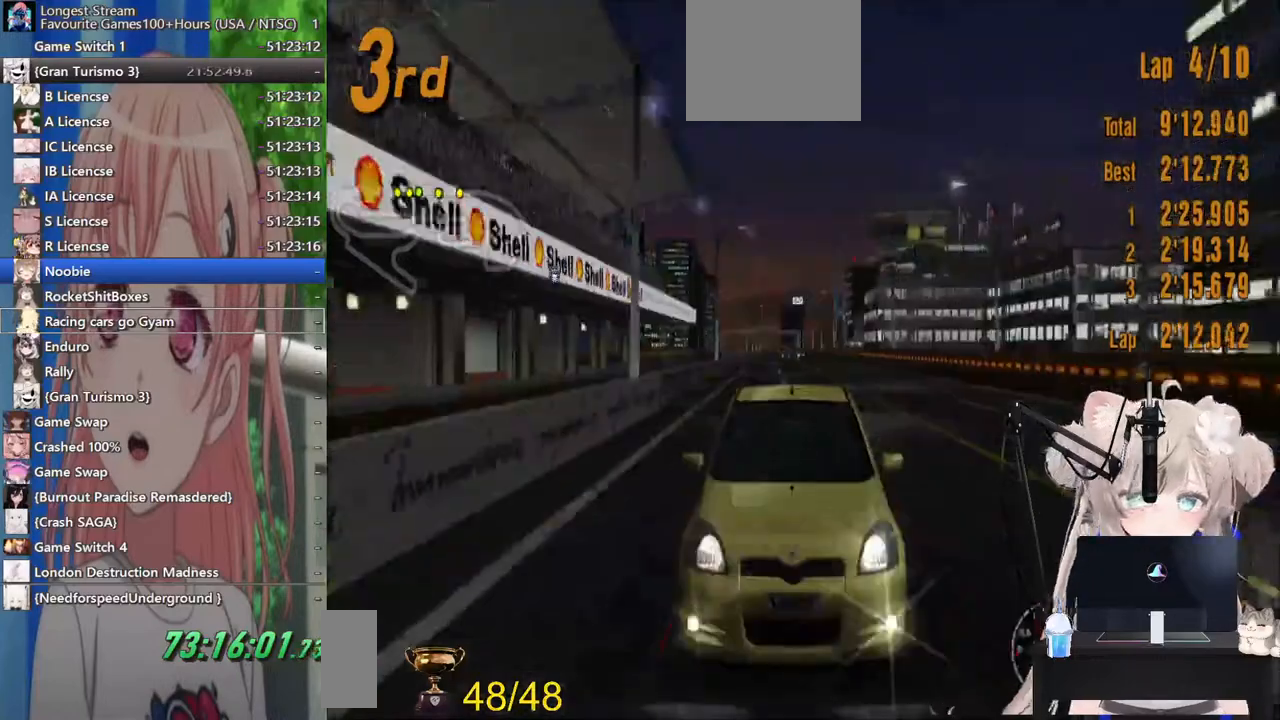
Gameplay with a controller (PlayStation layout); each line is a JSON object with the inputs held at the frame after it. "events" lists button and stick changes between this image and that frame as [ms after this image, input, new state], when the widget could be followed in between. Not read: L1 R1.
{"buttons": ["R2"], "left_stick": "center", "right_stick": "center", "events": [[33, "left_stick", "left"], [233, "left_stick", "center"]]}
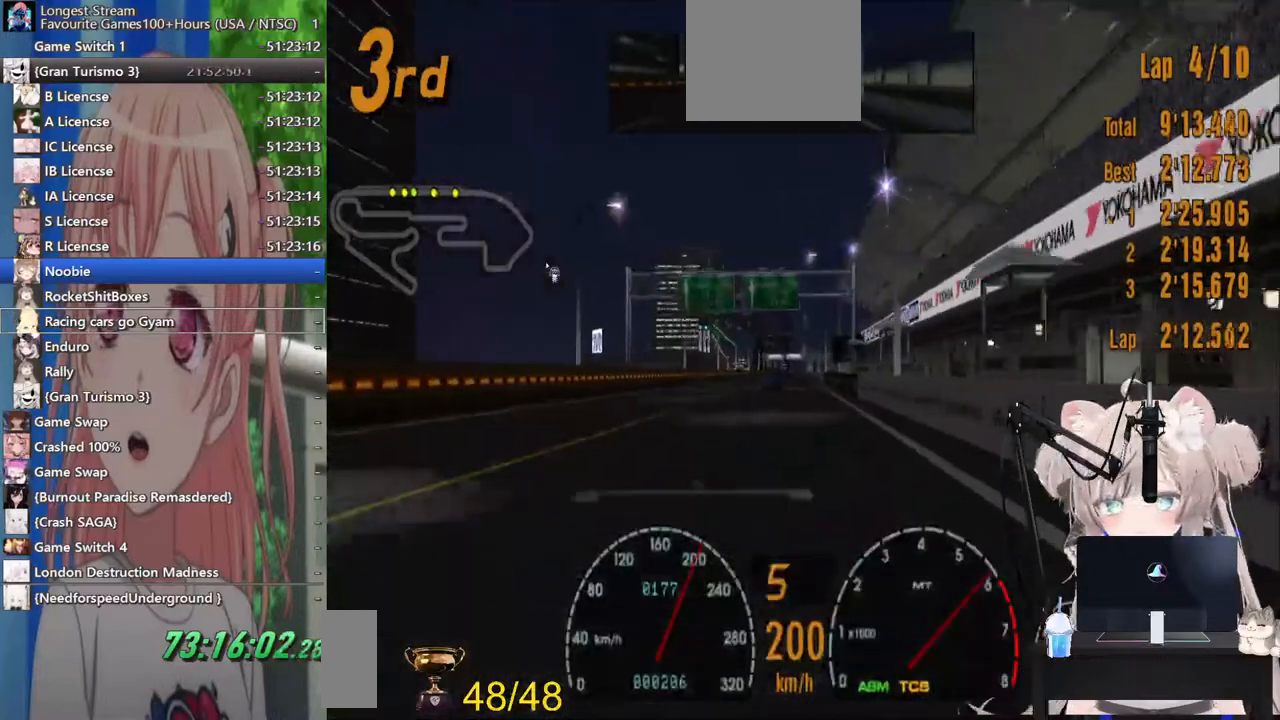
{"buttons": ["R2"], "left_stick": "center", "right_stick": "center", "events": []}
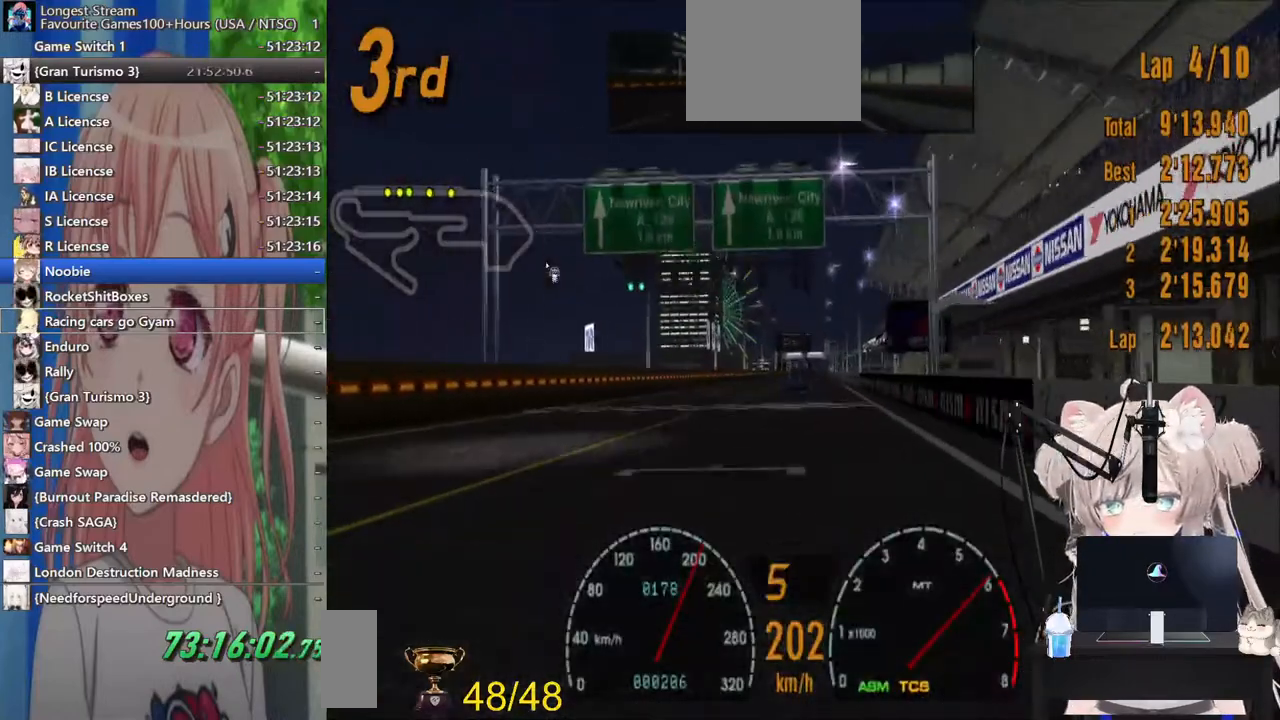
{"buttons": ["R2"], "left_stick": "center", "right_stick": "center", "events": []}
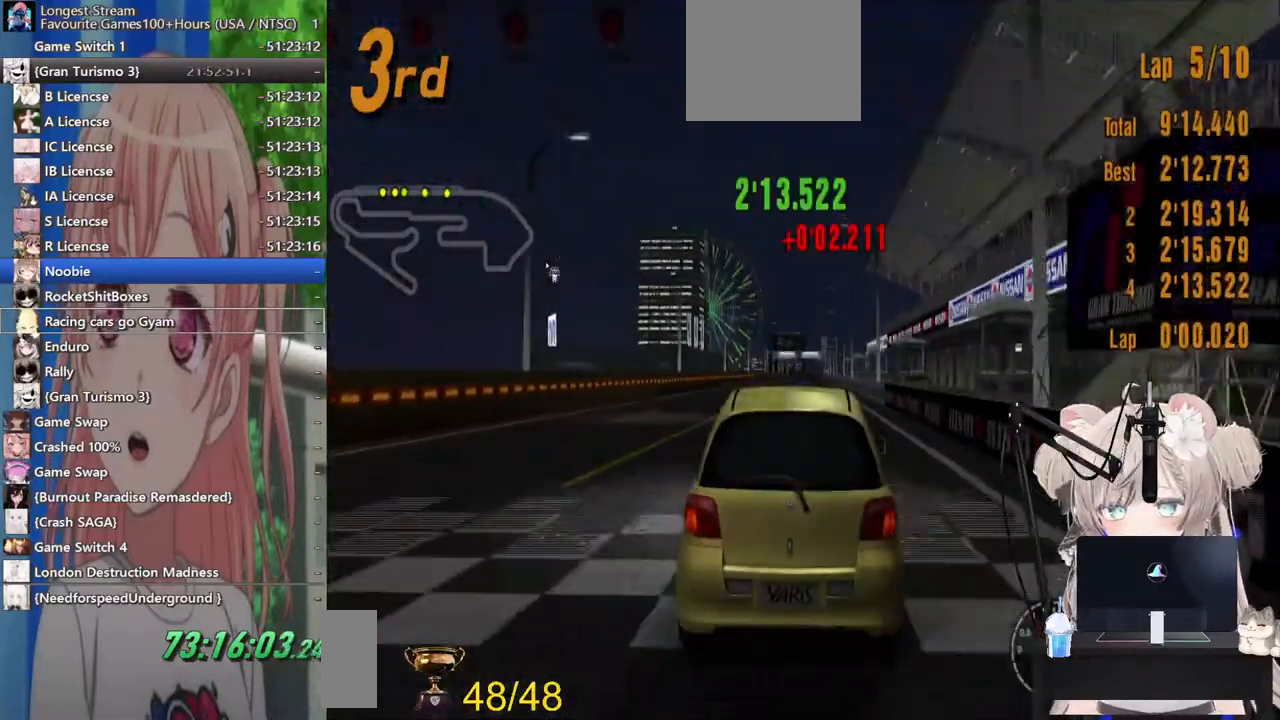
{"buttons": ["R2"], "left_stick": "center", "right_stick": "center", "events": []}
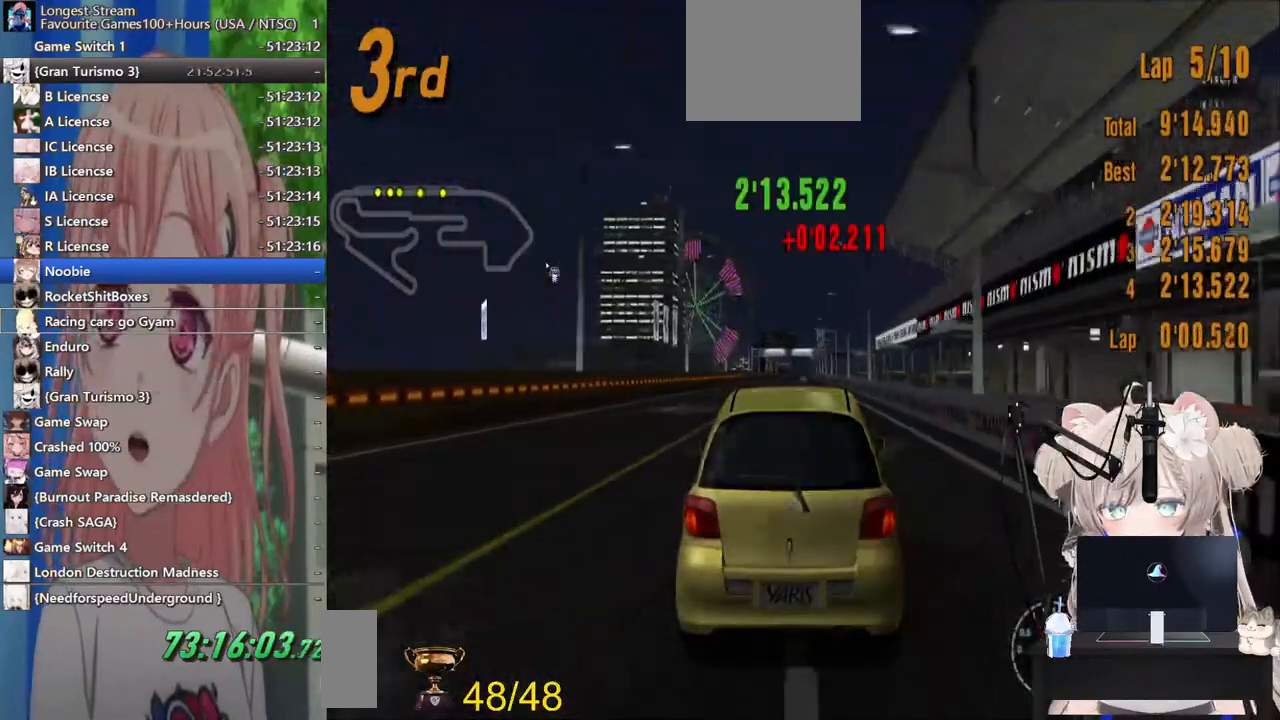
{"buttons": ["R2"], "left_stick": "center", "right_stick": "center", "events": []}
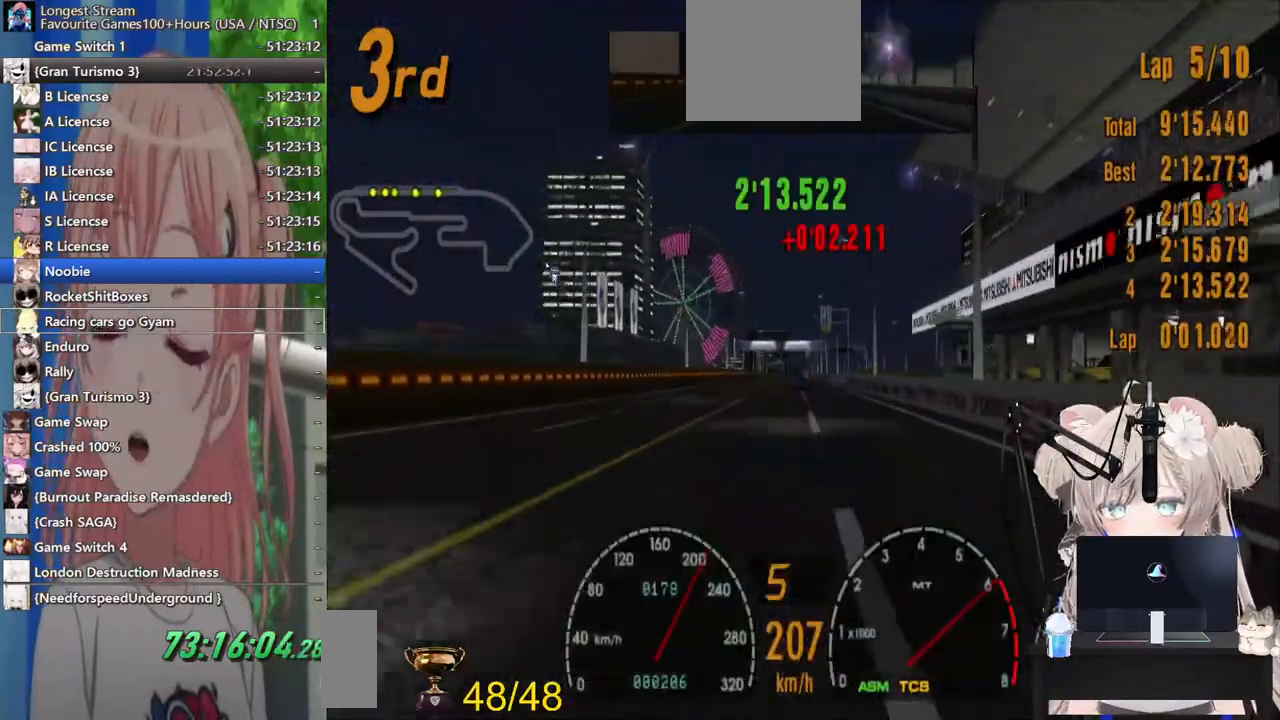
{"buttons": ["R2"], "left_stick": "center", "right_stick": "center", "events": []}
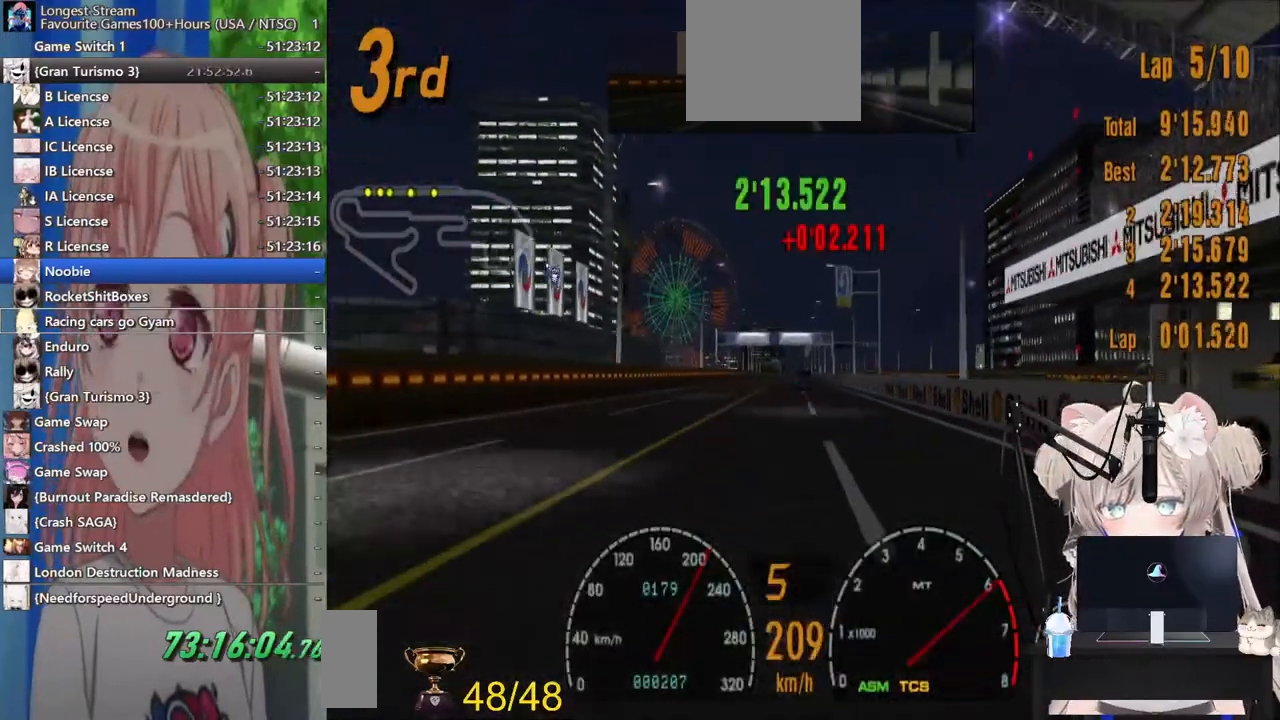
{"buttons": ["R2"], "left_stick": "center", "right_stick": "center", "events": []}
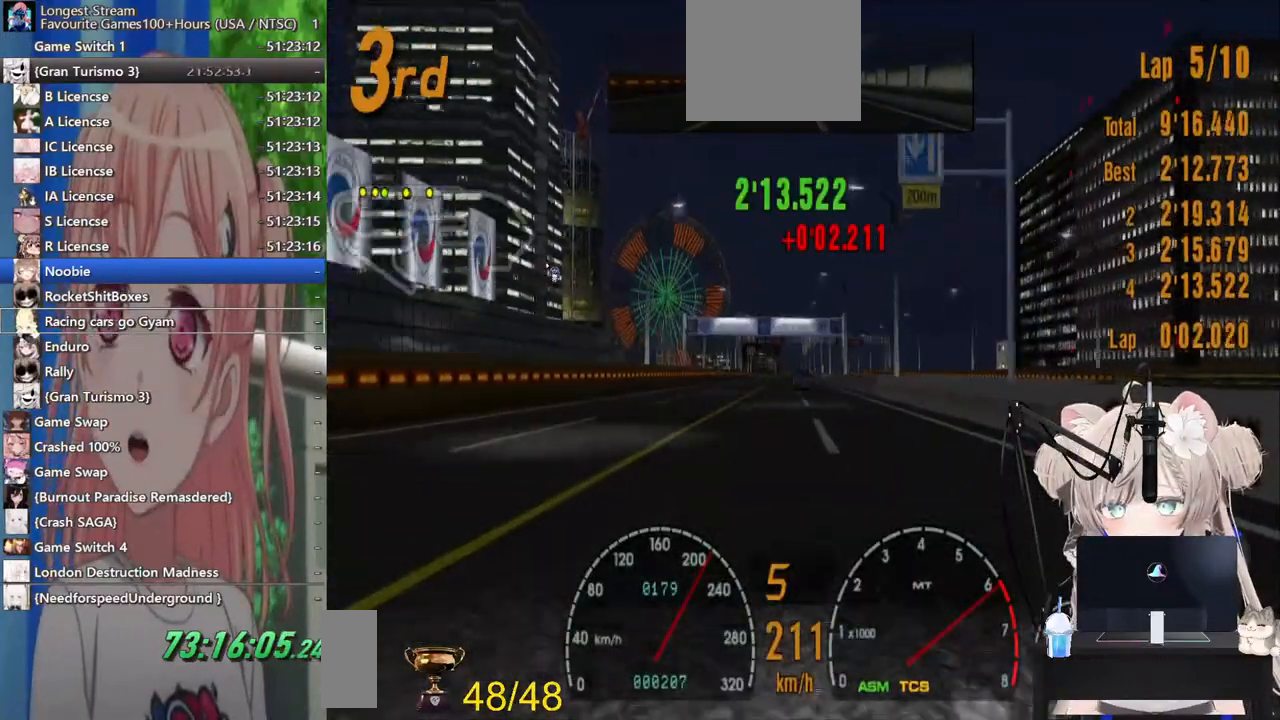
{"buttons": ["R2"], "left_stick": "center", "right_stick": "center", "events": []}
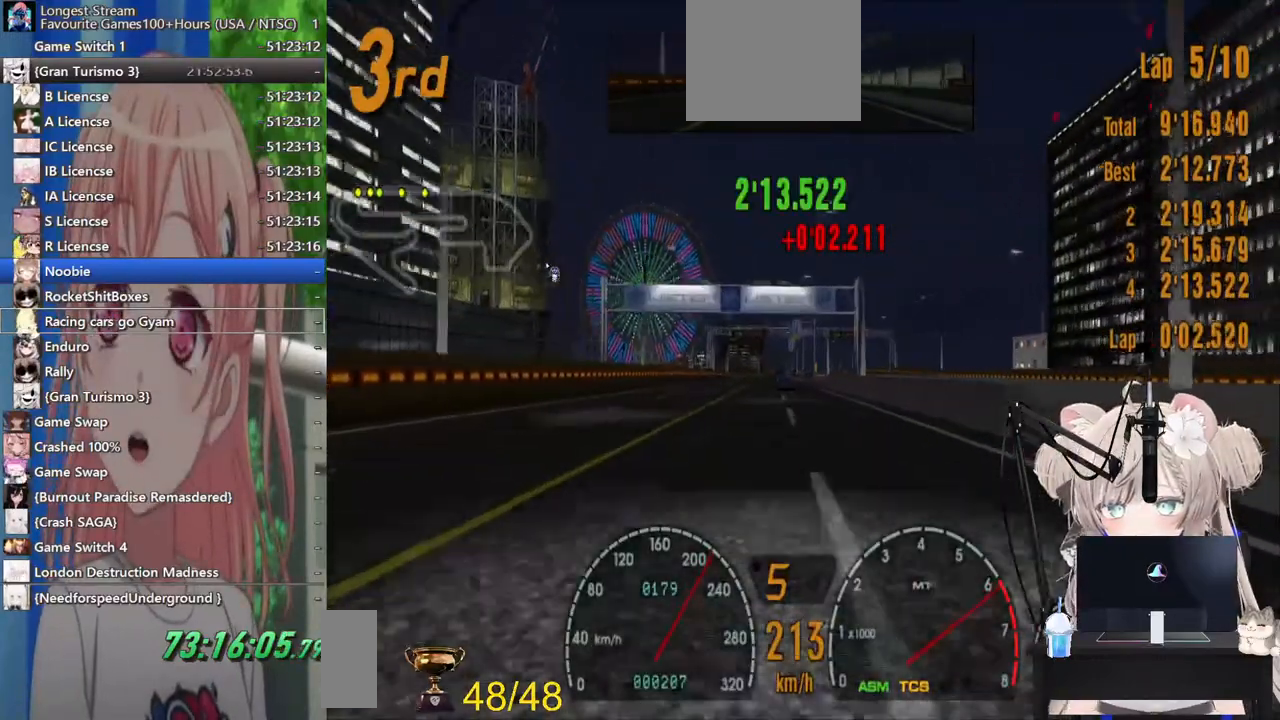
{"buttons": ["R2"], "left_stick": "center", "right_stick": "center", "events": []}
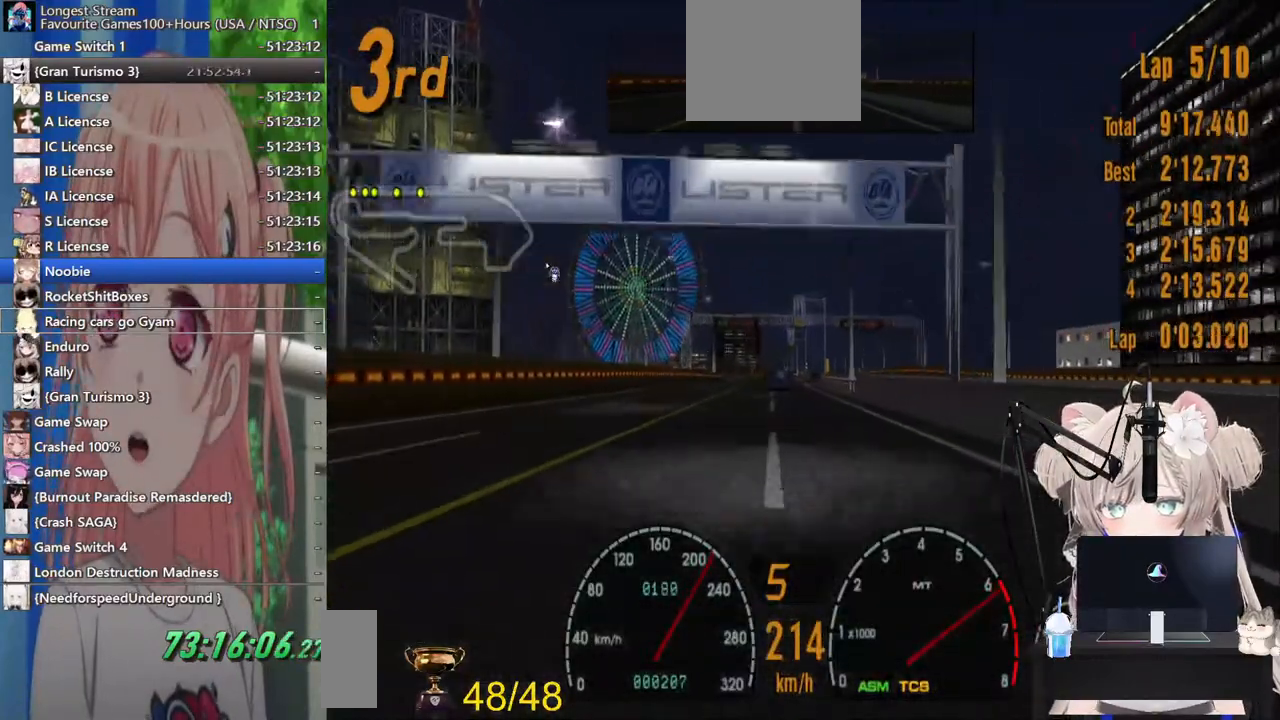
{"buttons": ["R2"], "left_stick": "center", "right_stick": "center", "events": [[217, "CROSS", "down"], [317, "CROSS", "up"]]}
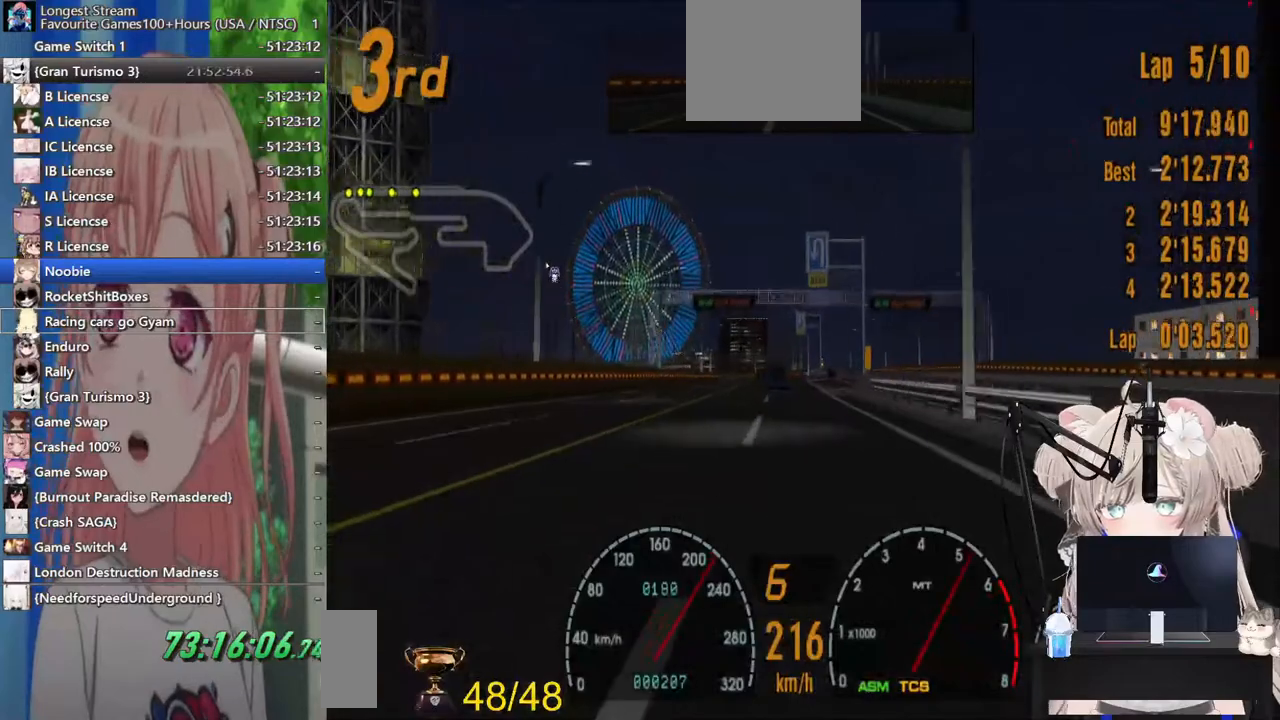
{"buttons": ["R2"], "left_stick": "center", "right_stick": "center", "events": [[317, "SQUARE", "down"], [433, "SQUARE", "up"]]}
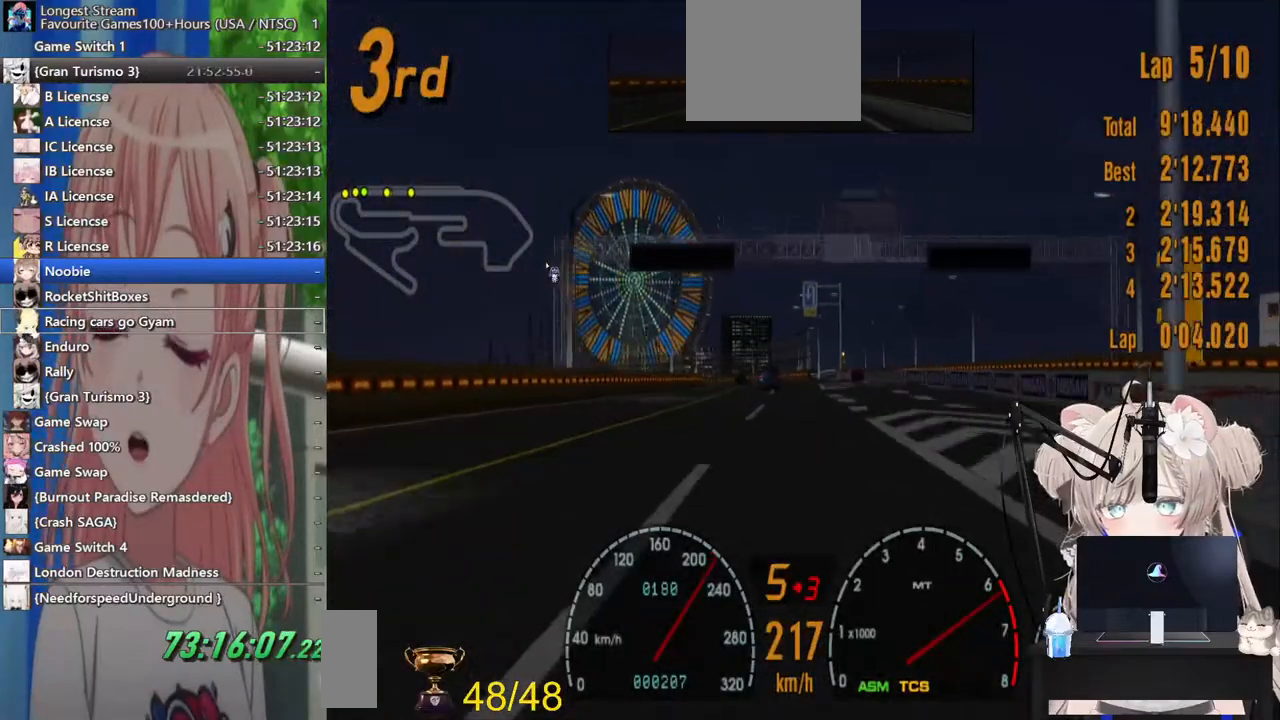
{"buttons": ["R2"], "left_stick": "center", "right_stick": "center", "events": []}
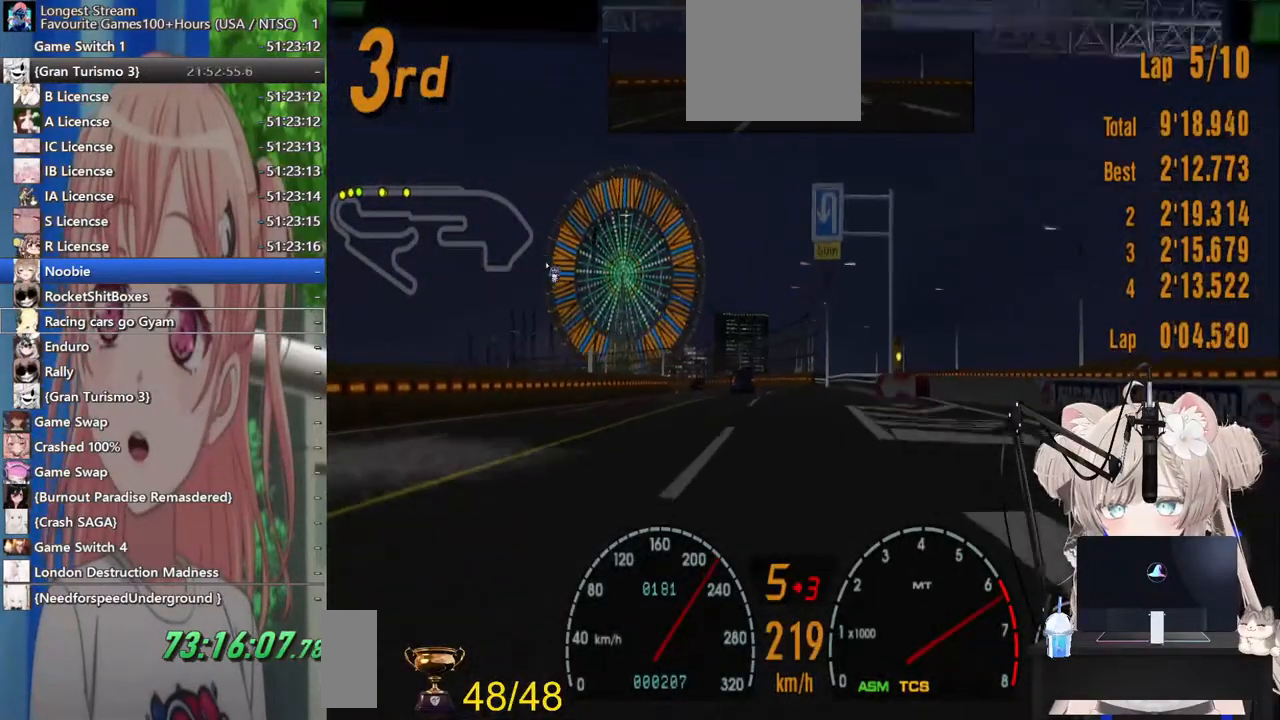
{"buttons": ["R2"], "left_stick": "center", "right_stick": "center", "events": []}
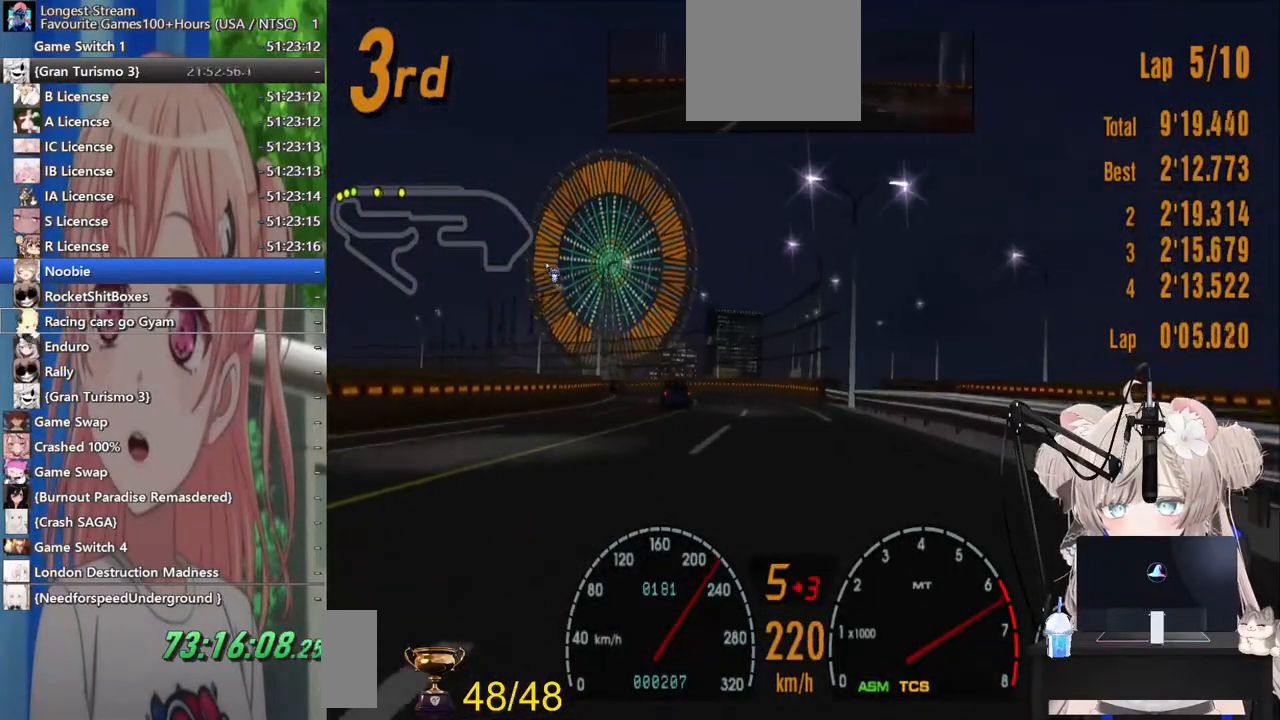
{"buttons": ["R2"], "left_stick": "left", "right_stick": "center", "events": [[217, "left_stick", "left"]]}
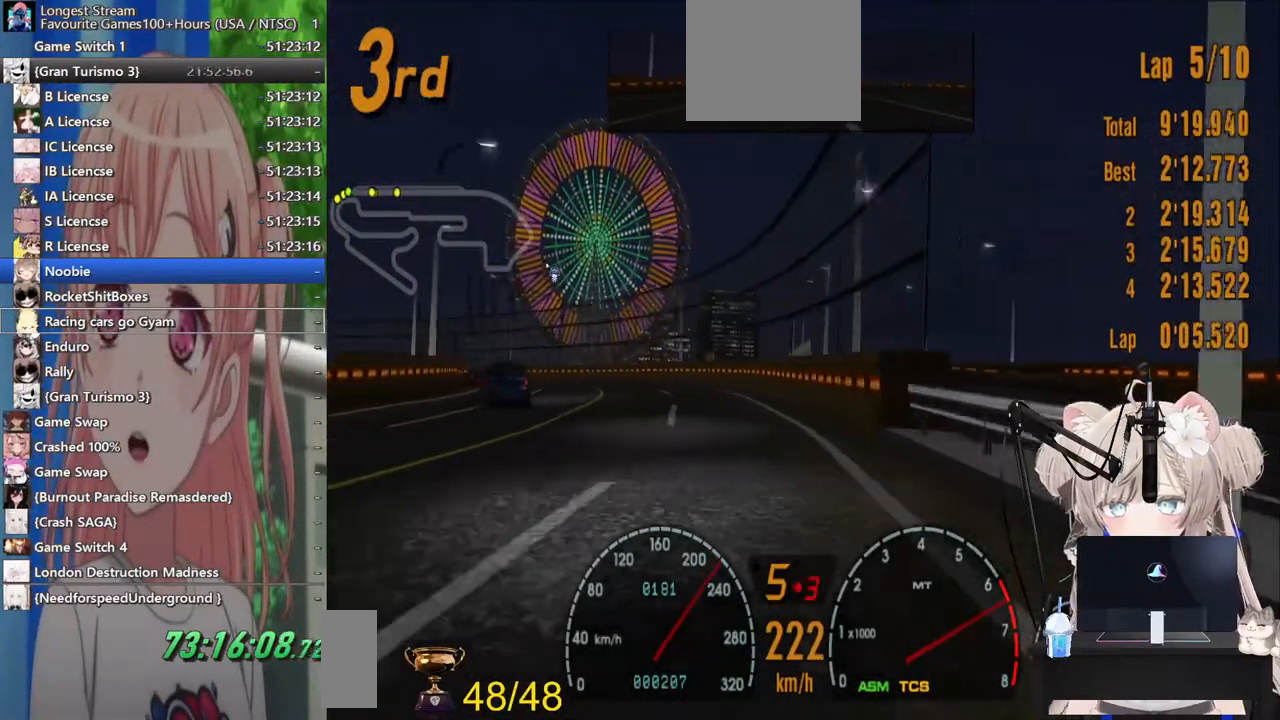
{"buttons": ["R2"], "left_stick": "left", "right_stick": "center", "events": []}
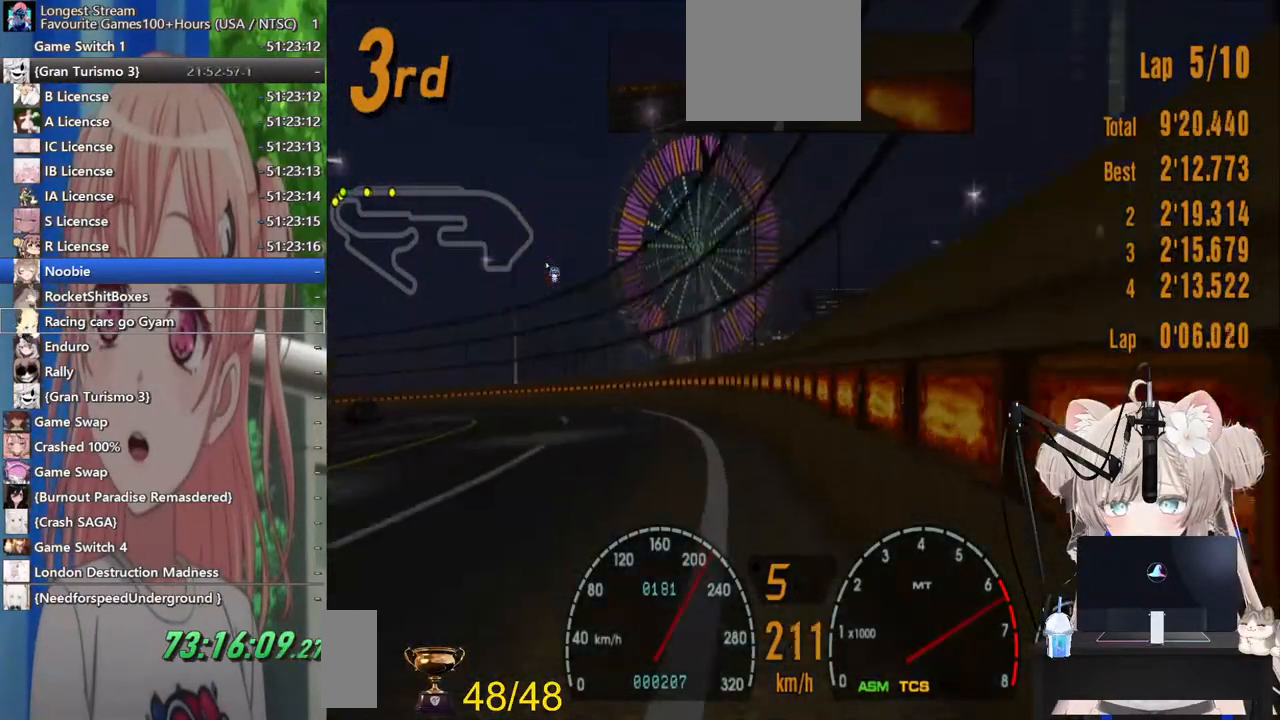
{"buttons": ["R2"], "left_stick": "left", "right_stick": "center", "events": []}
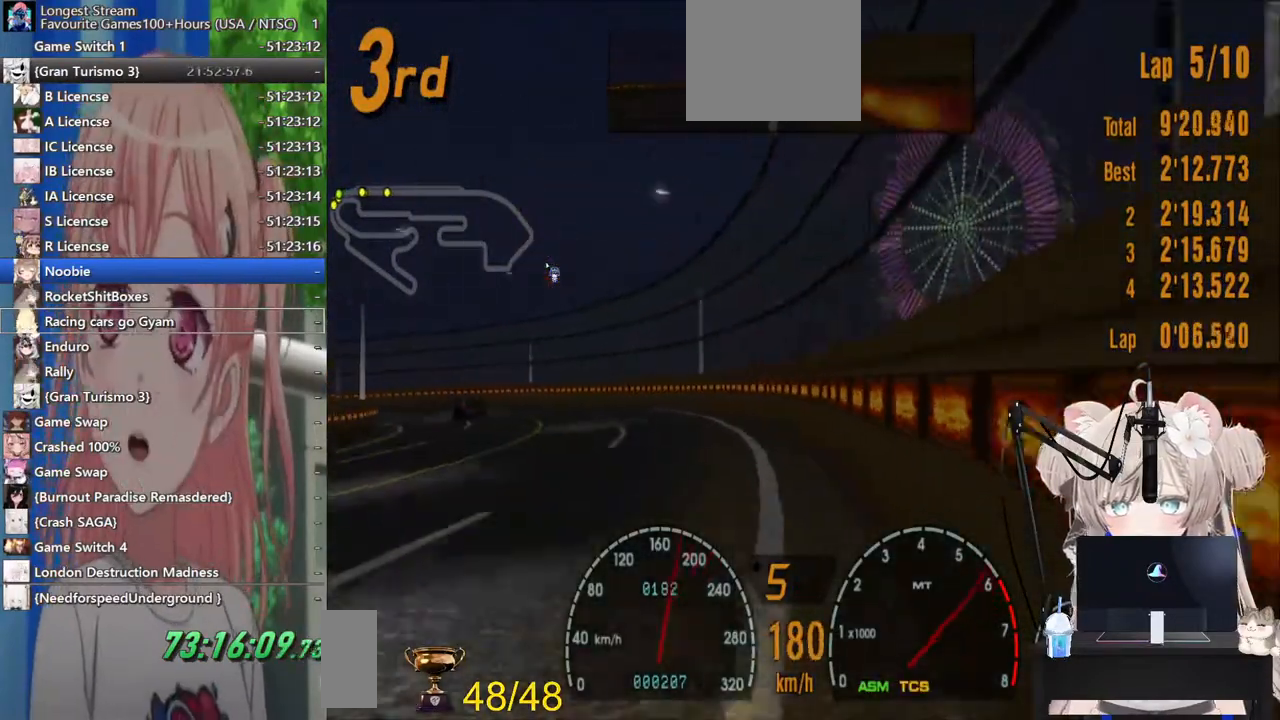
{"buttons": ["R2"], "left_stick": "left", "right_stick": "center", "events": []}
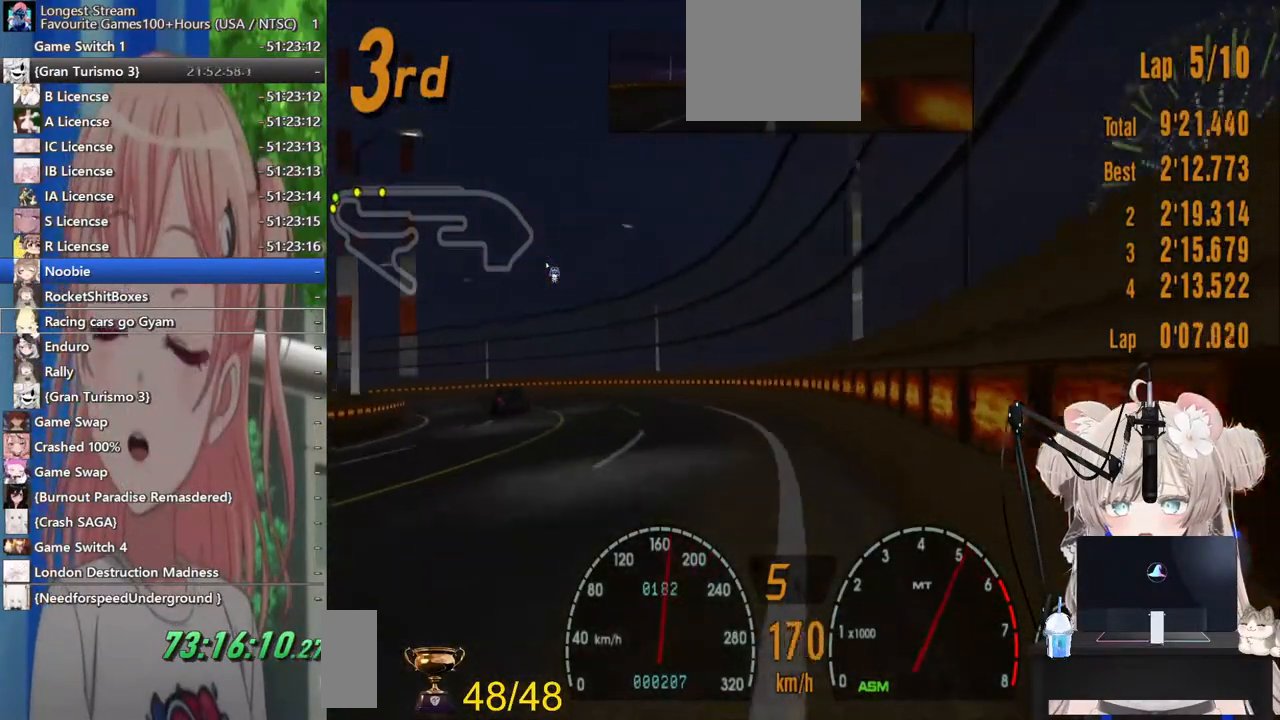
{"buttons": ["SQUARE", "R2"], "left_stick": "left", "right_stick": "center", "events": [[433, "SQUARE", "down"]]}
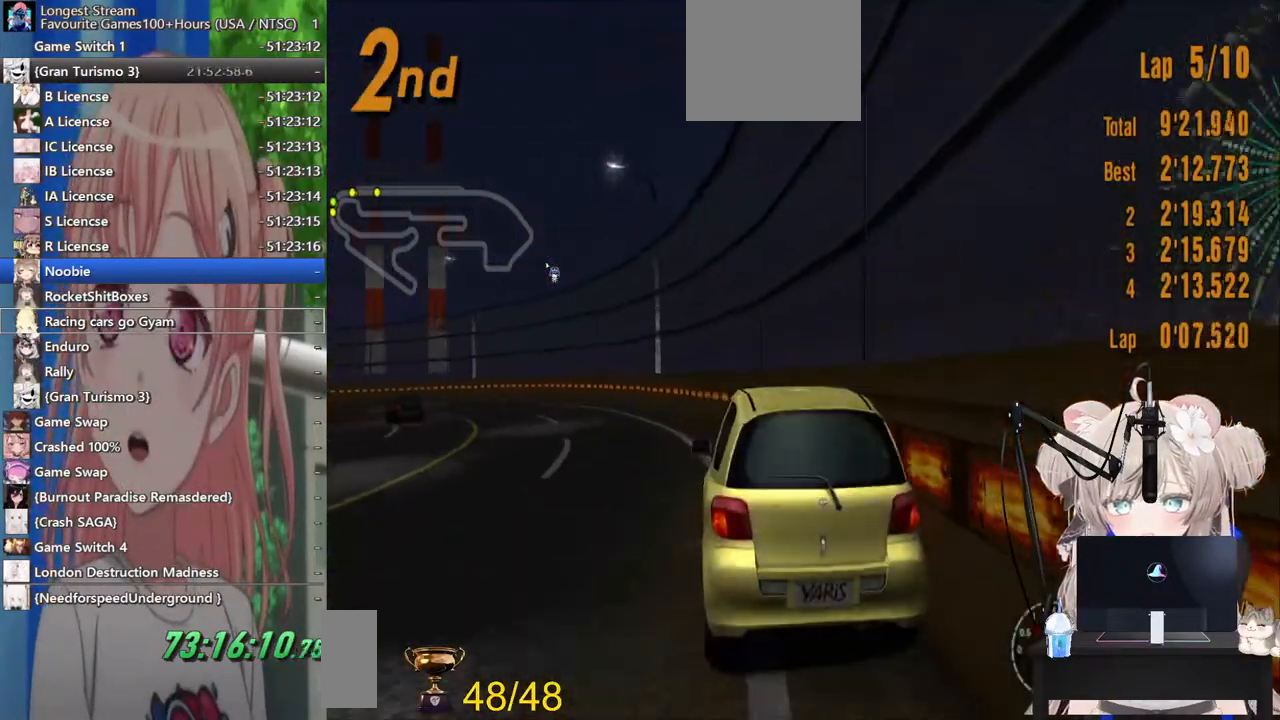
{"buttons": ["R2"], "left_stick": "left", "right_stick": "center", "events": [[67, "SQUARE", "up"]]}
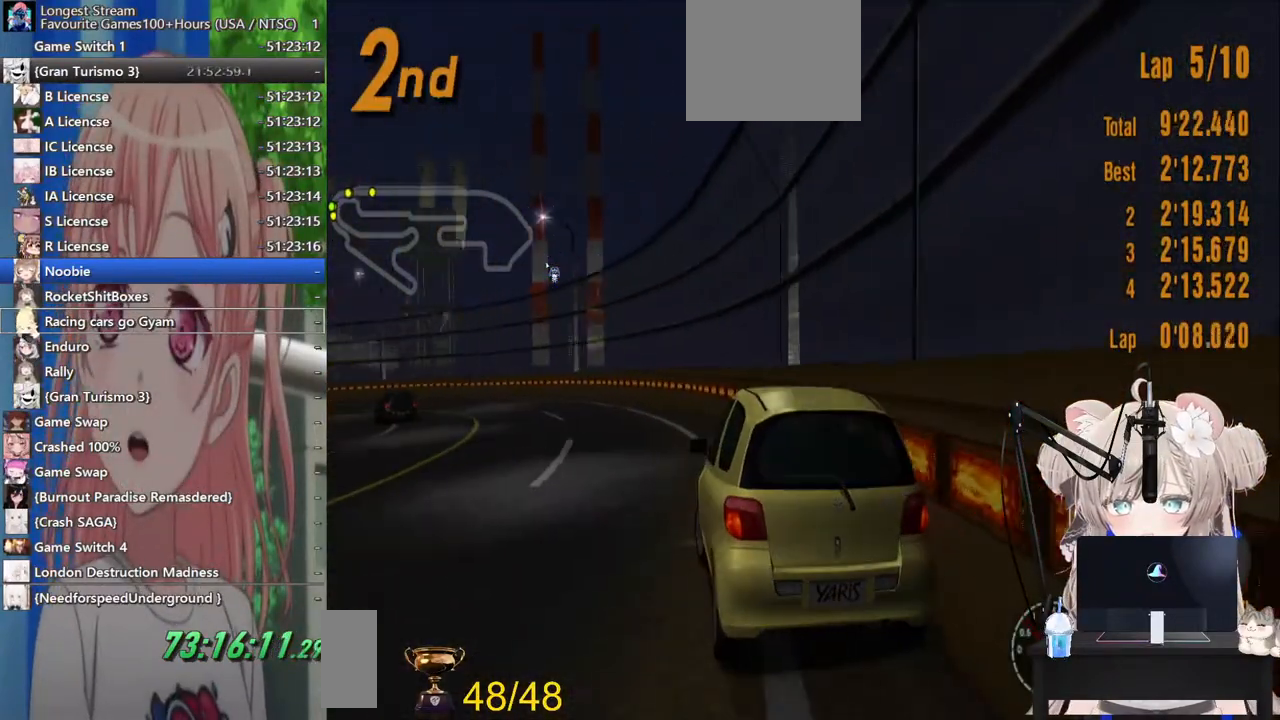
{"buttons": ["R2"], "left_stick": "left", "right_stick": "center", "events": []}
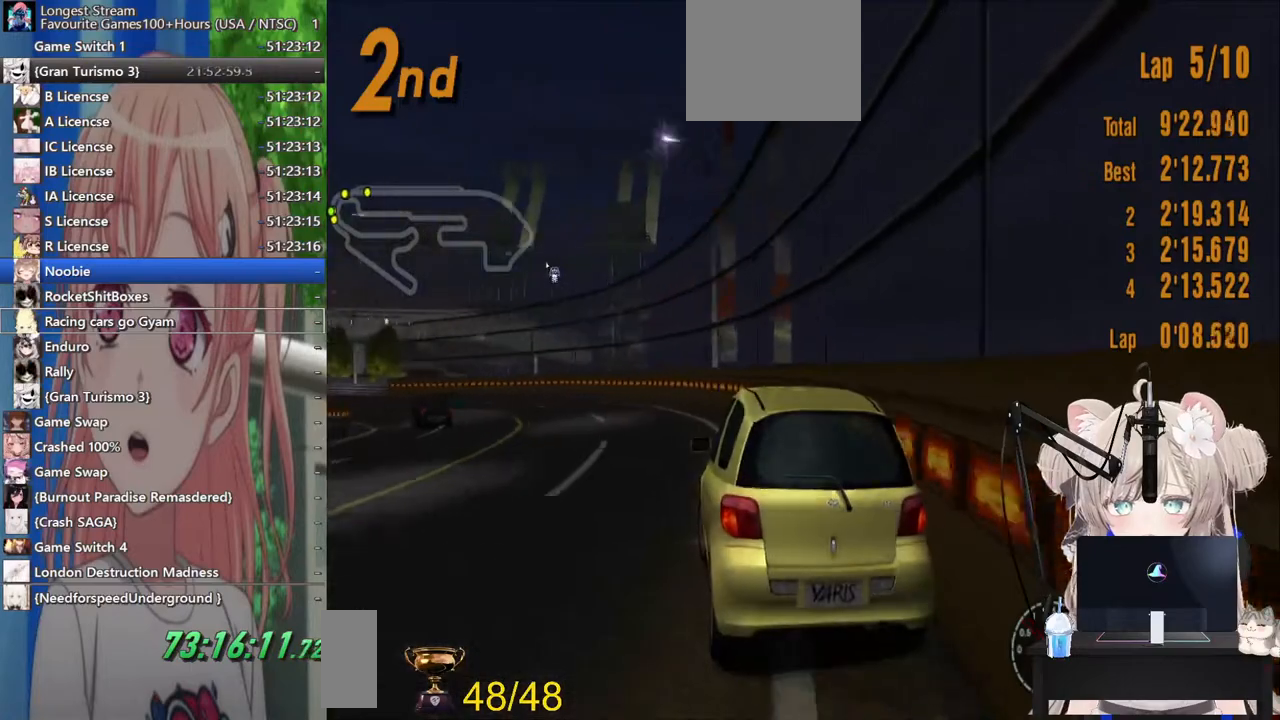
{"buttons": ["R2"], "left_stick": "left", "right_stick": "center", "events": []}
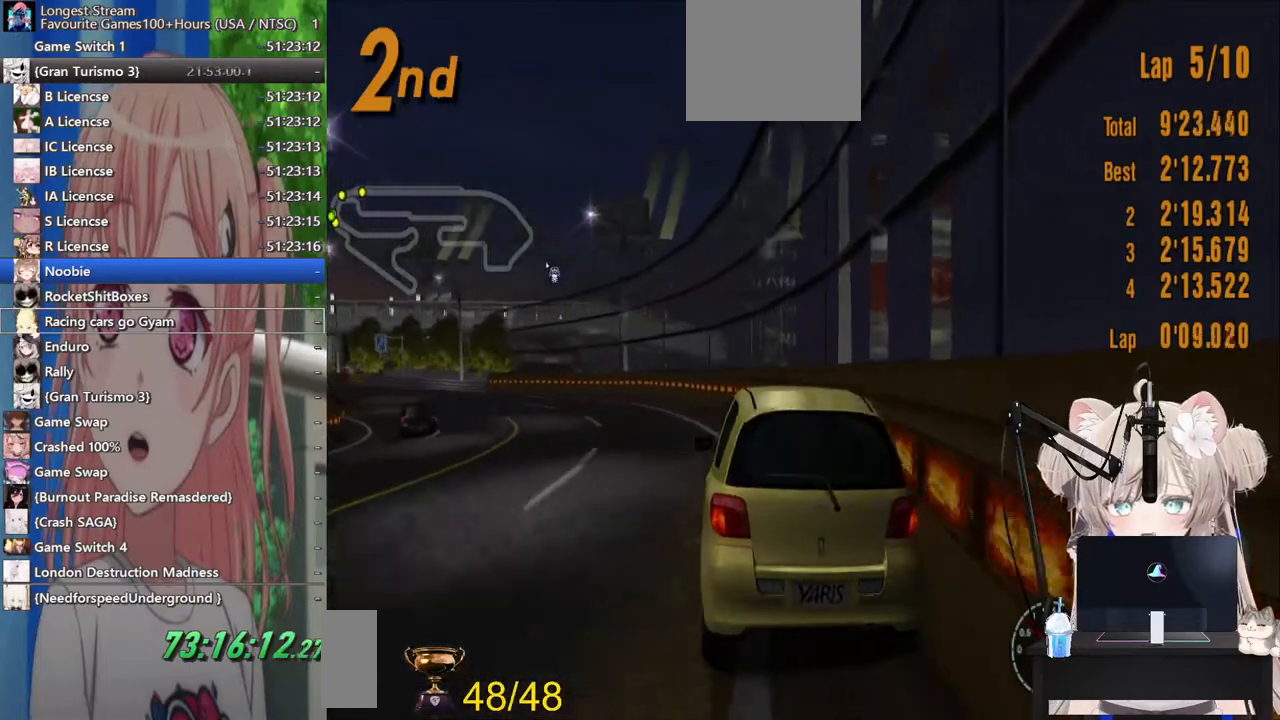
{"buttons": ["R2"], "left_stick": "left", "right_stick": "center", "events": []}
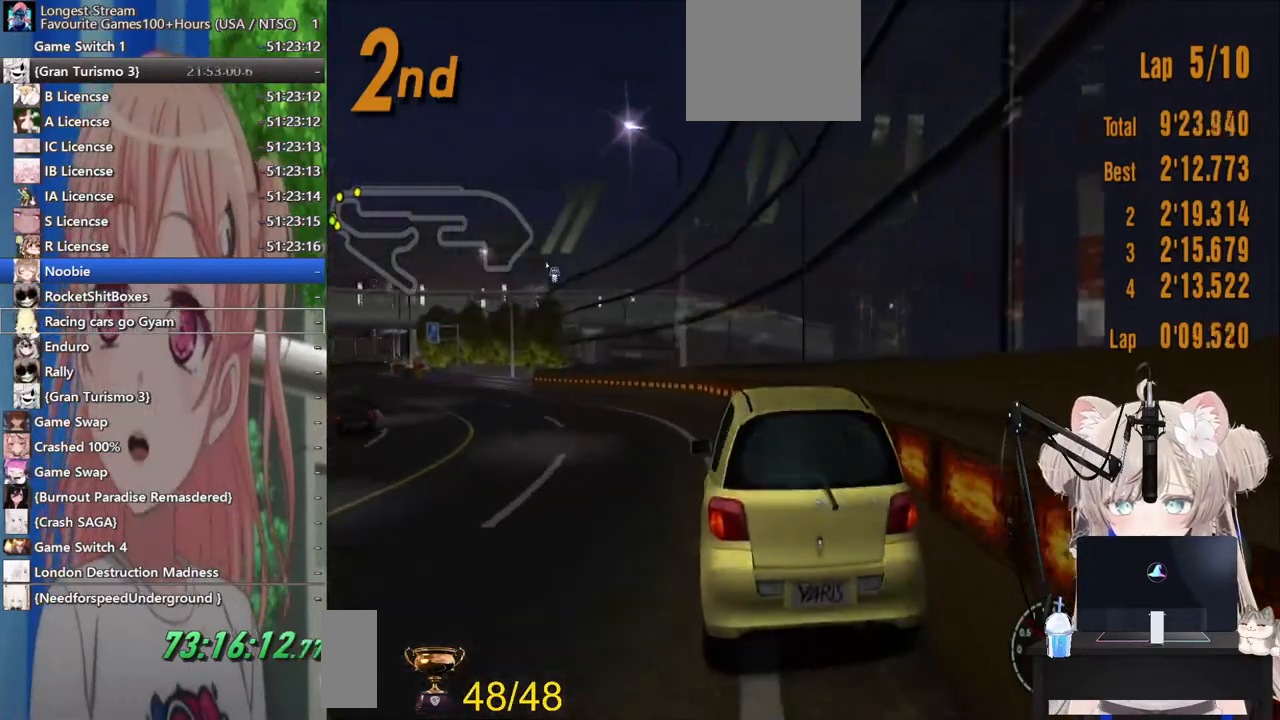
{"buttons": ["R2"], "left_stick": "left", "right_stick": "center", "events": []}
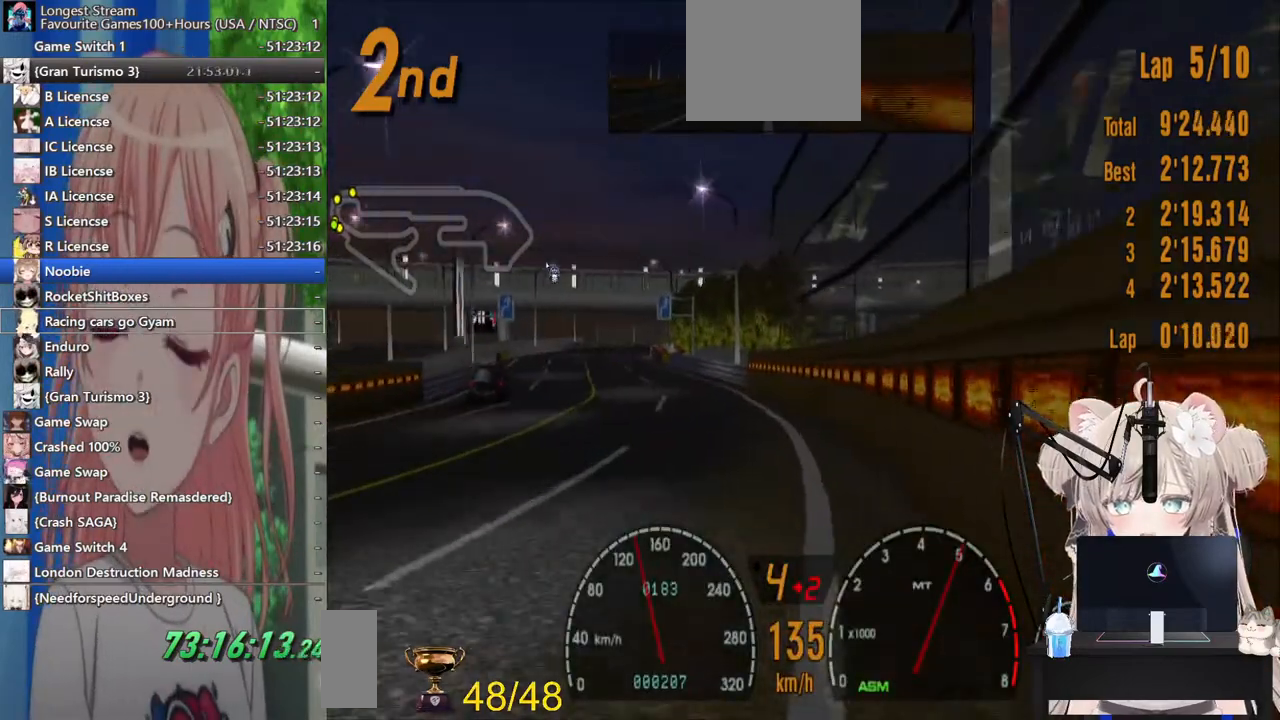
{"buttons": ["R2"], "left_stick": "left", "right_stick": "center", "events": []}
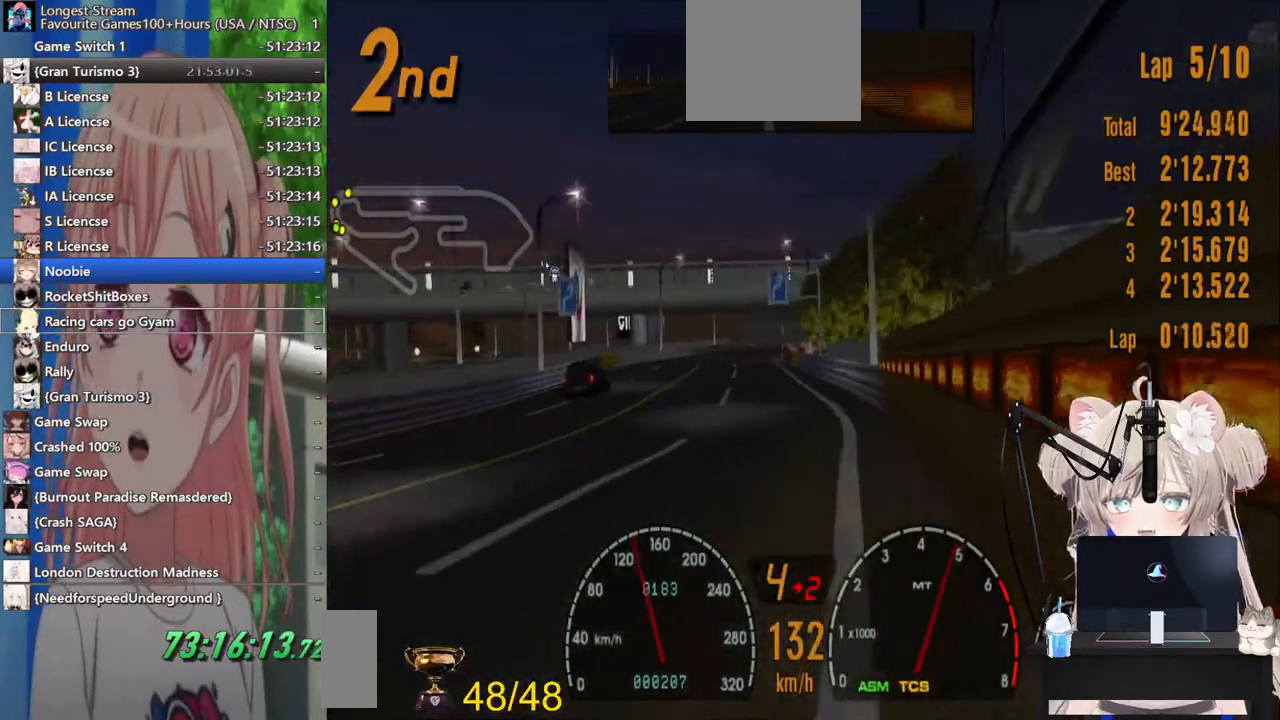
{"buttons": ["R2"], "left_stick": "left", "right_stick": "center", "events": []}